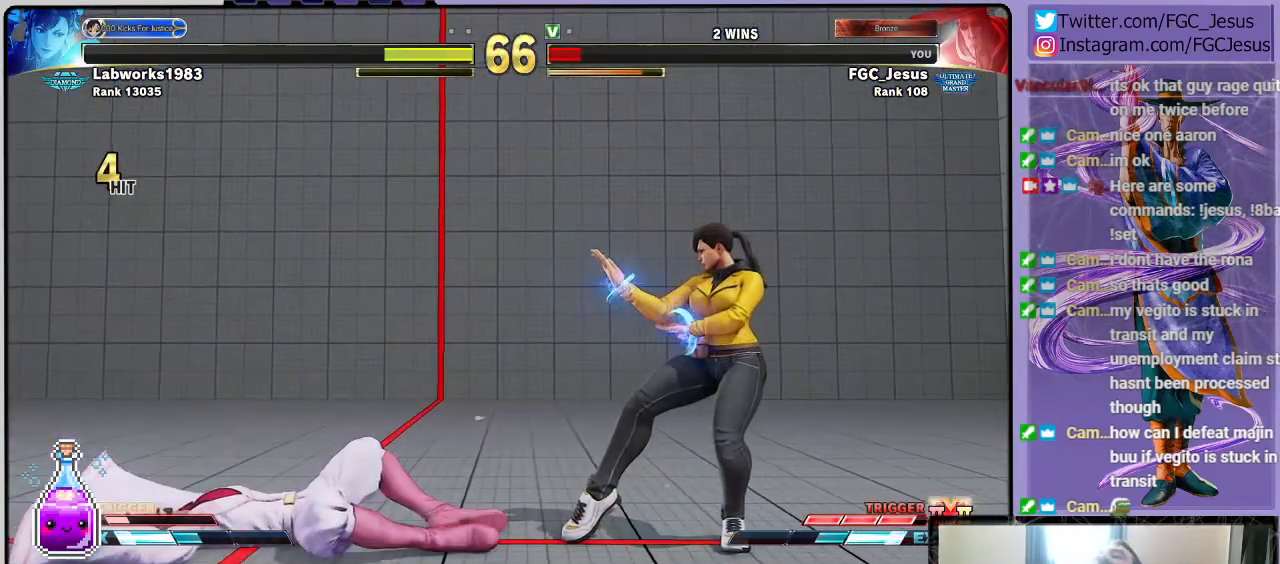
Gameplay with a controller (PlayStation layout); each line is a JSON object with the inputs held at the frame after it. "events" lists button and stick changes between this image and that frame as [ms after this image, input, new state], when the widget could be followed in between.
{"buttons": [], "left_stick": "center", "right_stick": "center", "events": [[34, "CROSS", "down"], [201, "CROSS", "up"]]}
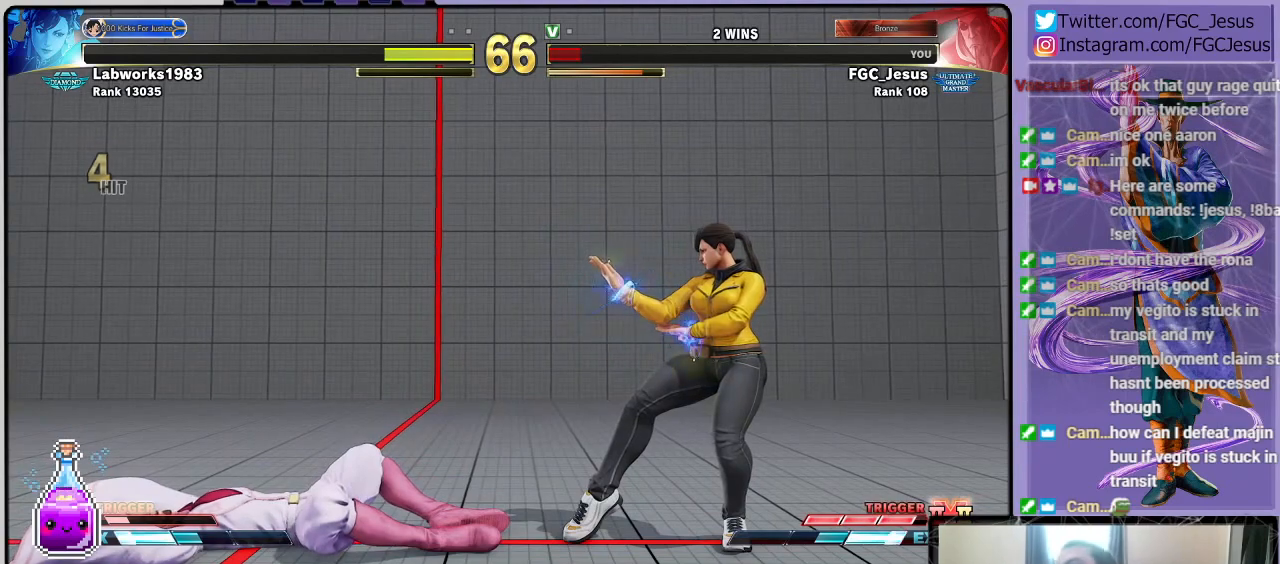
{"buttons": [], "left_stick": "center", "right_stick": "center", "events": []}
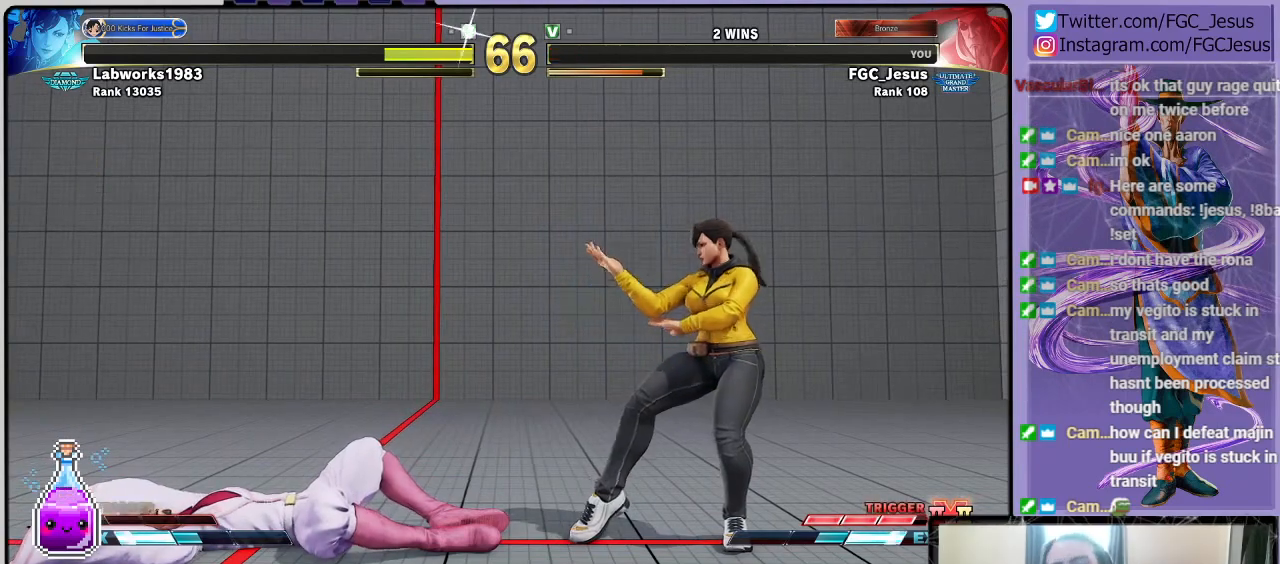
{"buttons": [], "left_stick": "center", "right_stick": "center", "events": []}
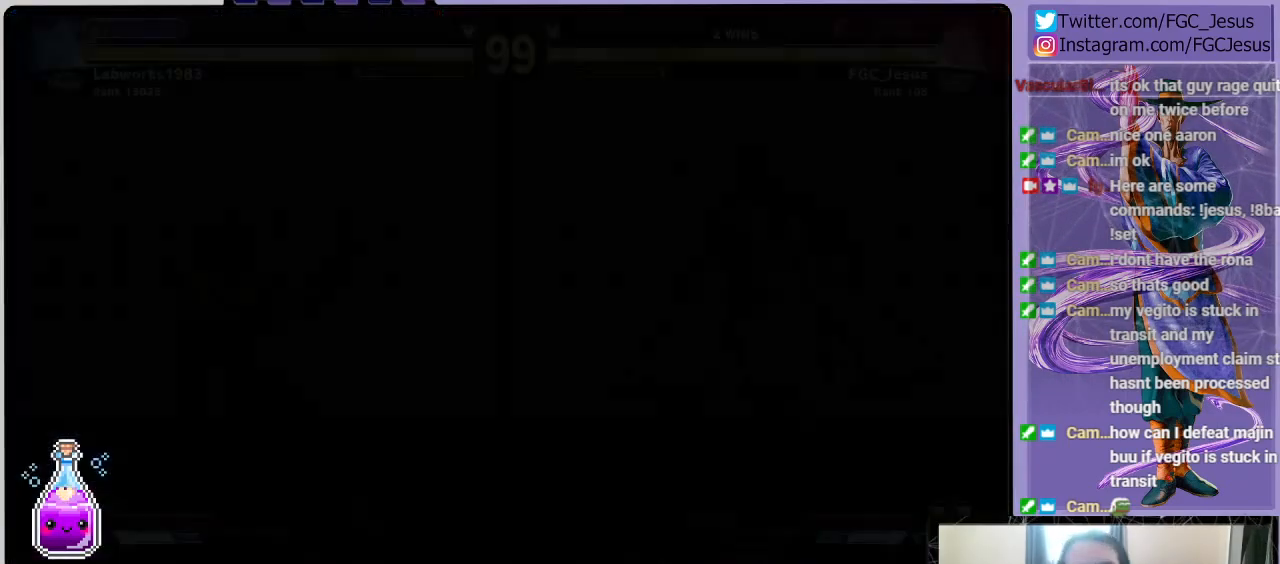
{"buttons": [], "left_stick": "center", "right_stick": "center", "events": []}
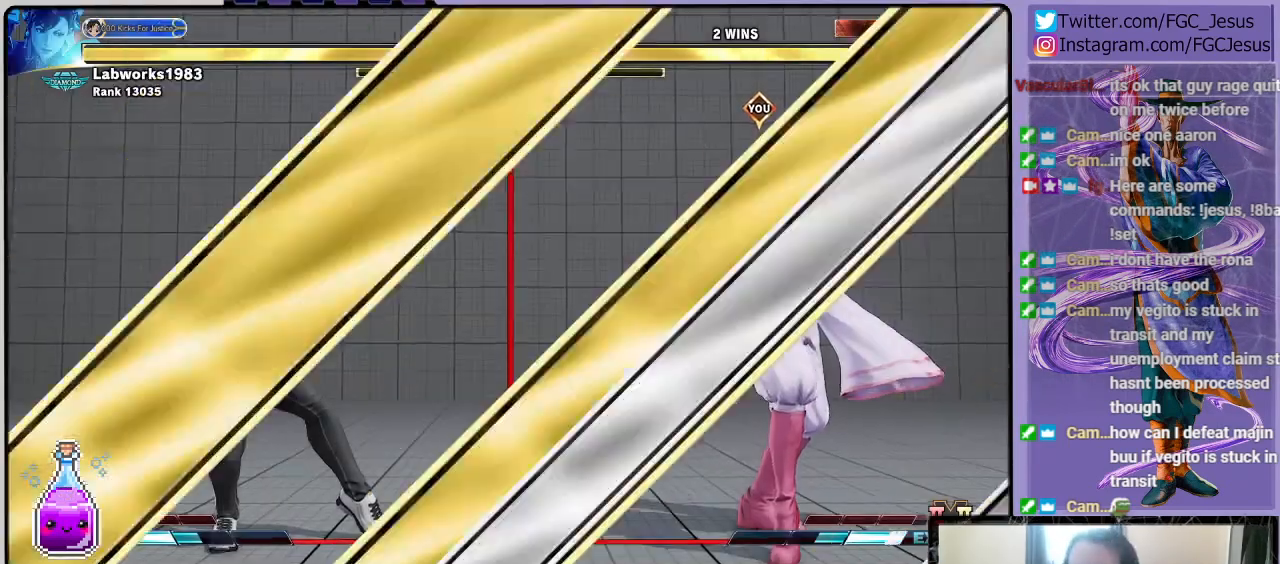
{"buttons": [], "left_stick": "center", "right_stick": "center", "events": []}
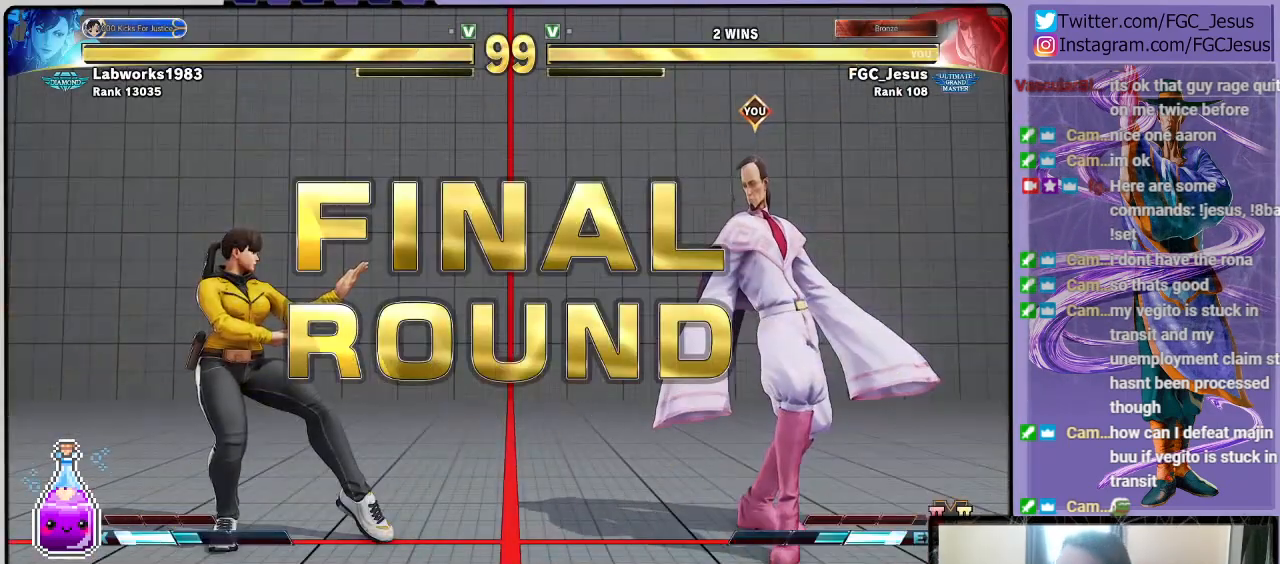
{"buttons": ["CROSS"], "left_stick": "center", "right_stick": "center", "events": [[400, "CROSS", "down"]]}
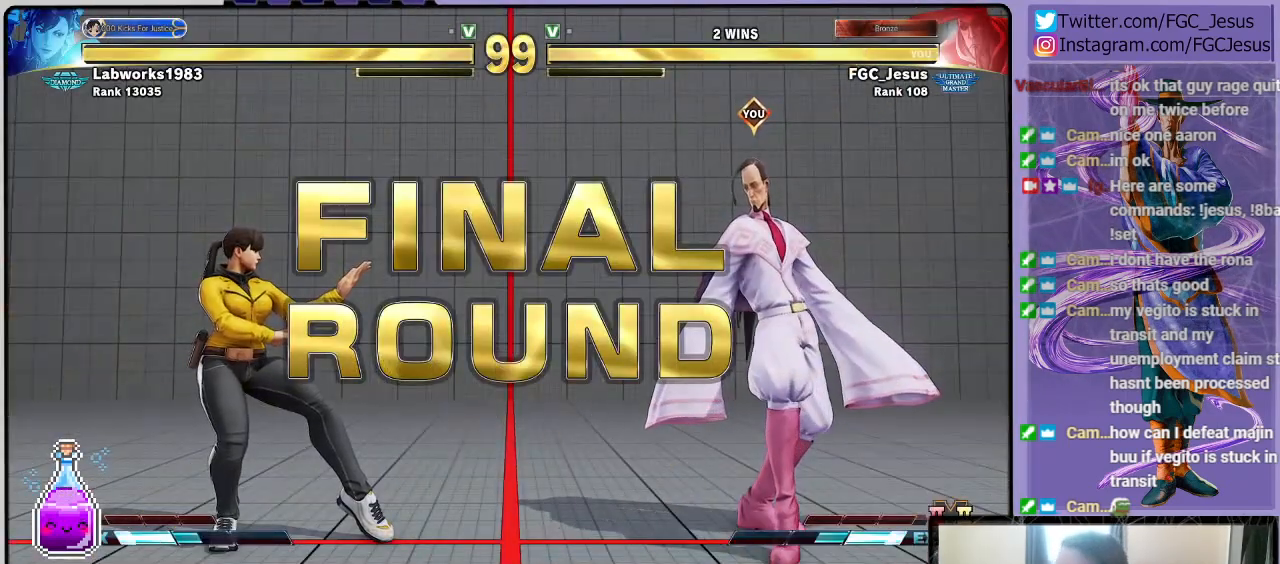
{"buttons": [], "left_stick": "center", "right_stick": "center", "events": [[34, "CROSS", "up"]]}
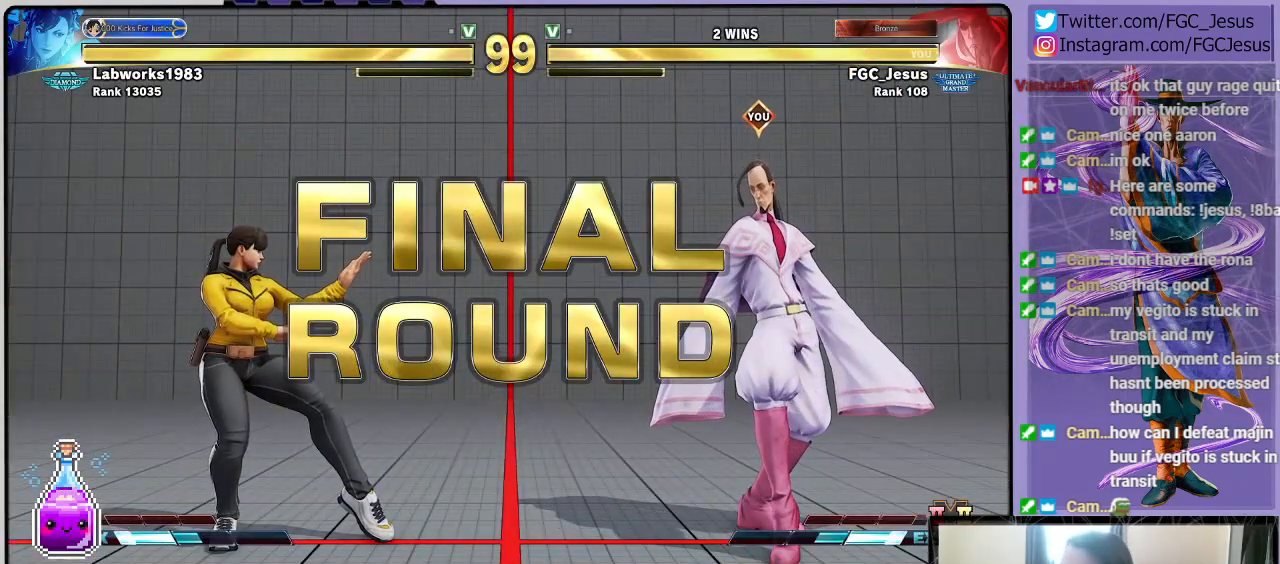
{"buttons": [], "left_stick": "center", "right_stick": "center", "events": []}
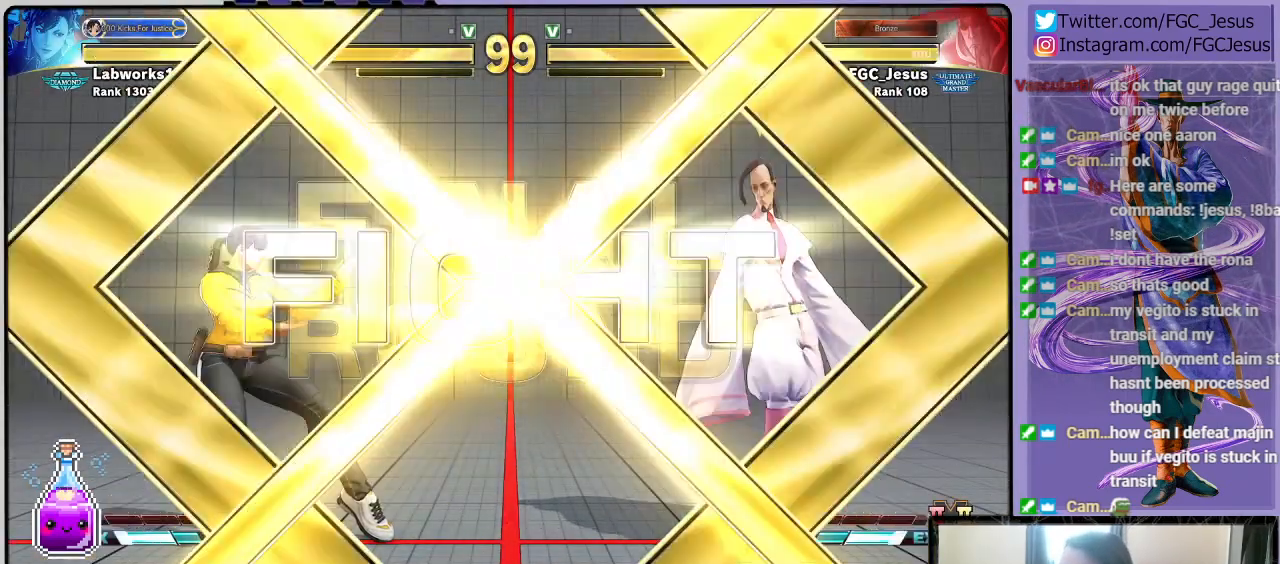
{"buttons": [], "left_stick": "center", "right_stick": "center", "events": []}
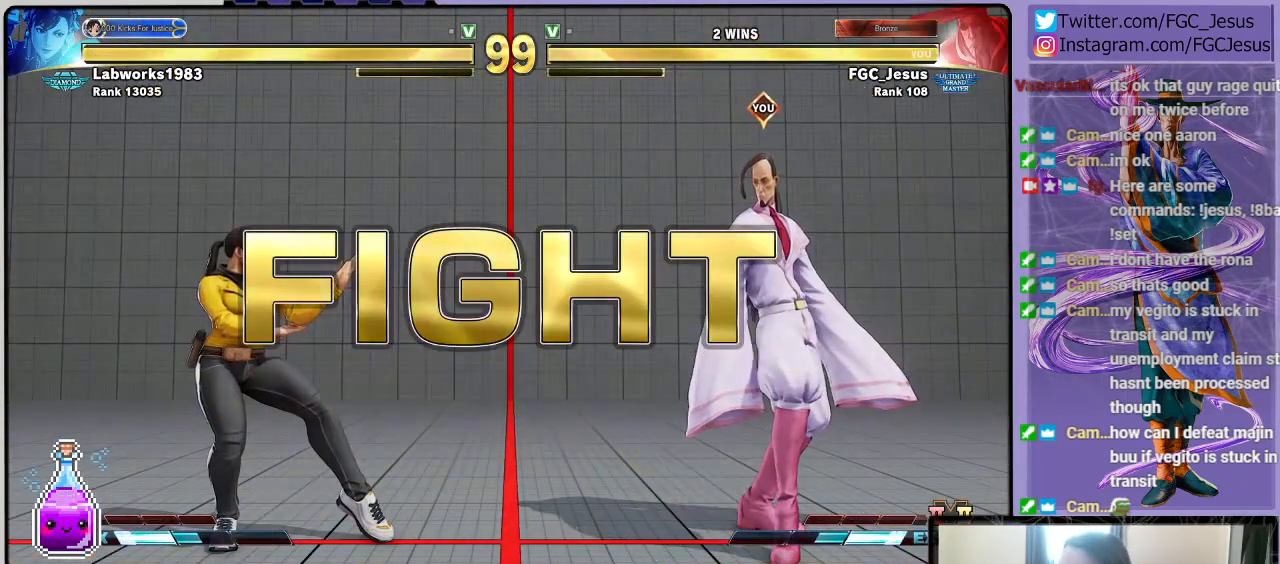
{"buttons": [], "left_stick": "center", "right_stick": "center", "events": [[300, "DPAD_LEFT", "down"], [300, "DPAD_UP", "down"], [467, "DPAD_LEFT", "up"], [500, "DPAD_UP", "up"]]}
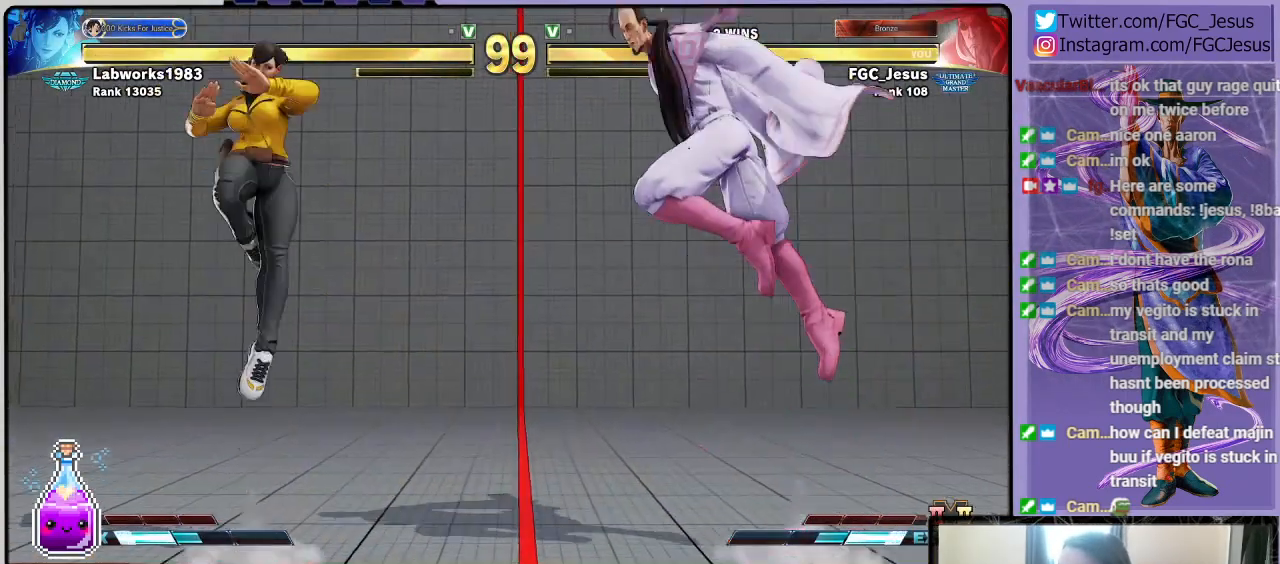
{"buttons": ["DPAD_DOWN", "DPAD_RIGHT"], "left_stick": "center", "right_stick": "center", "events": [[67, "DPAD_RIGHT", "down"], [201, "R1", "down"], [334, "DPAD_DOWN", "down"], [334, "R1", "up"]]}
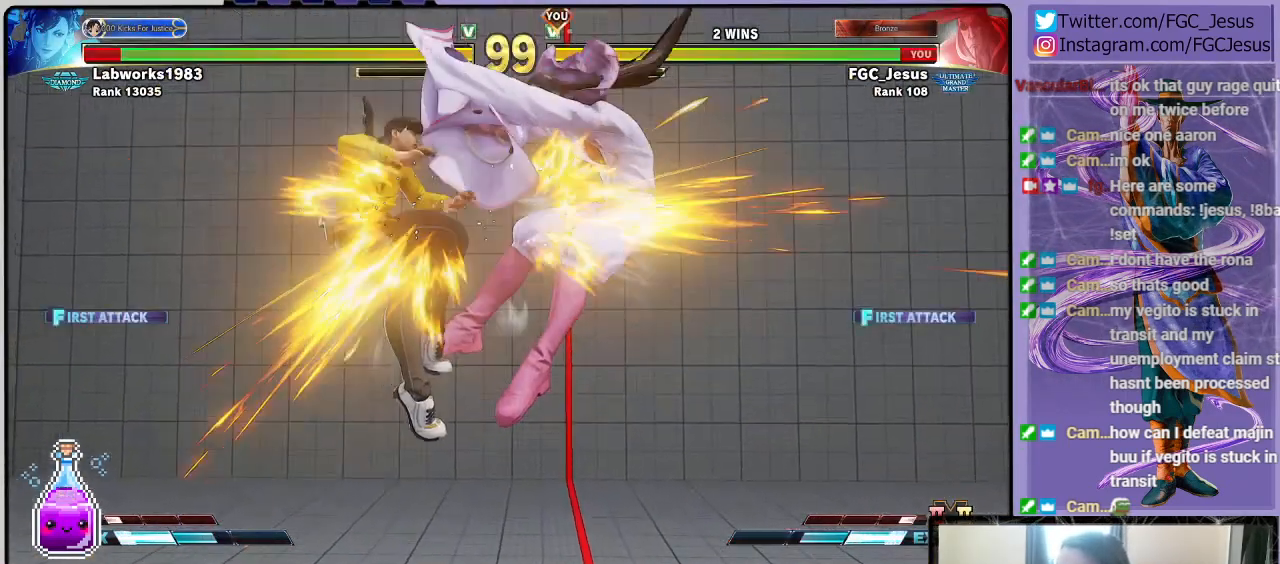
{"buttons": ["DPAD_DOWN", "DPAD_RIGHT"], "left_stick": "center", "right_stick": "center", "events": []}
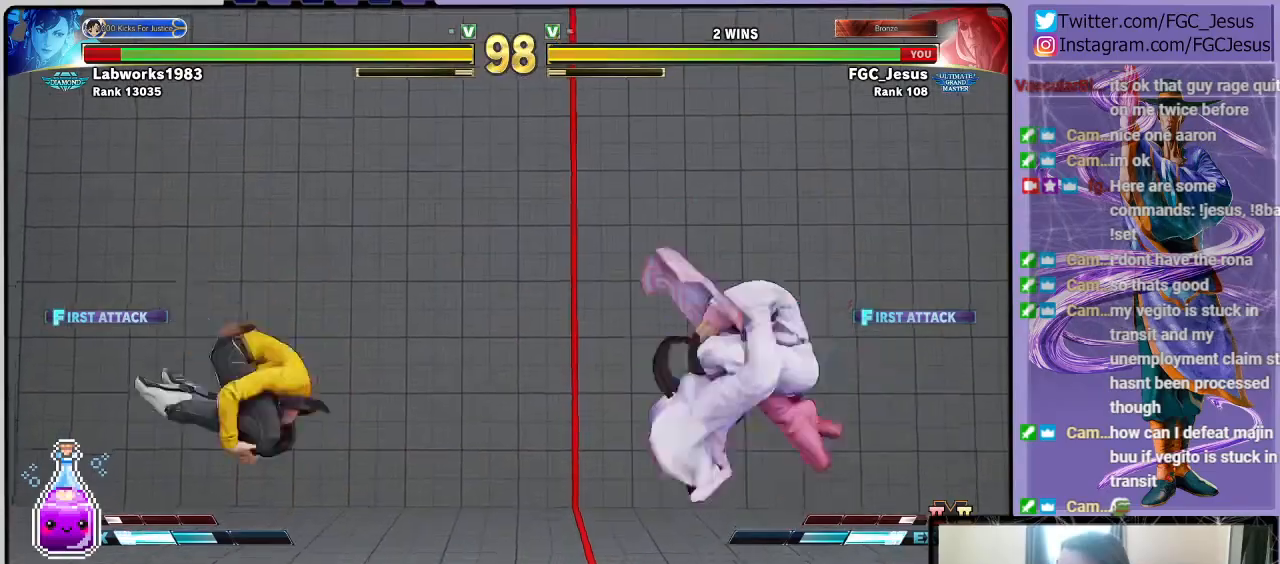
{"buttons": ["DPAD_DOWN"], "left_stick": "center", "right_stick": "center"}
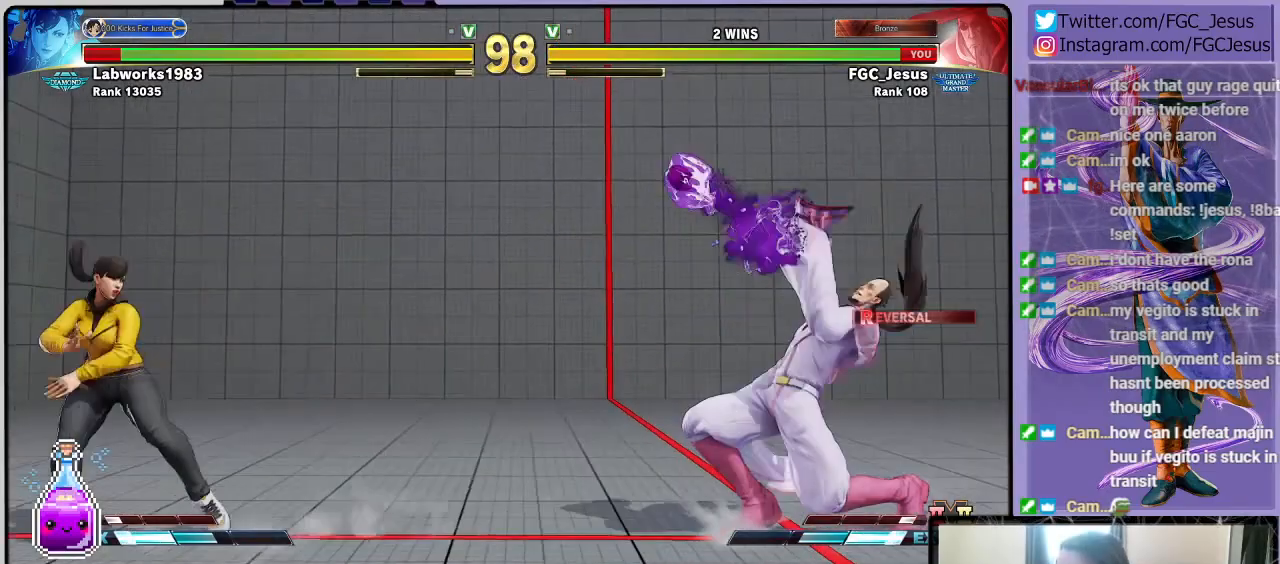
{"buttons": ["DPAD_DOWN", "DPAD_RIGHT"], "left_stick": "center", "right_stick": "center"}
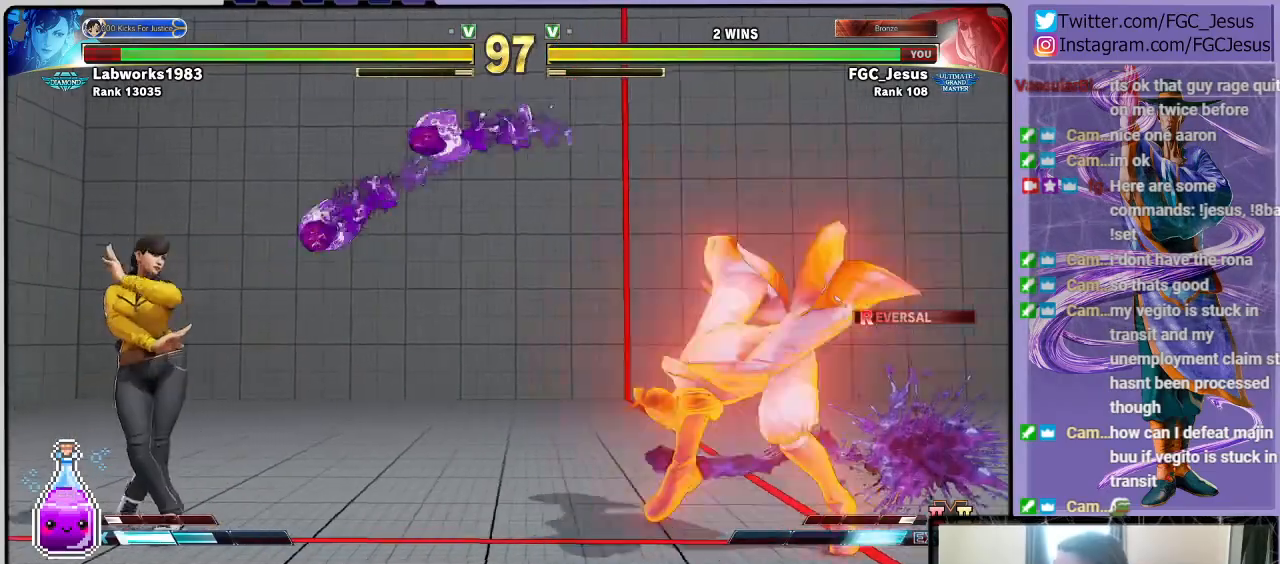
{"buttons": ["R2", "DPAD_RIGHT"], "left_stick": "center", "right_stick": "center", "events": [[300, "DPAD_DOWN", "up"], [434, "R2", "down"]]}
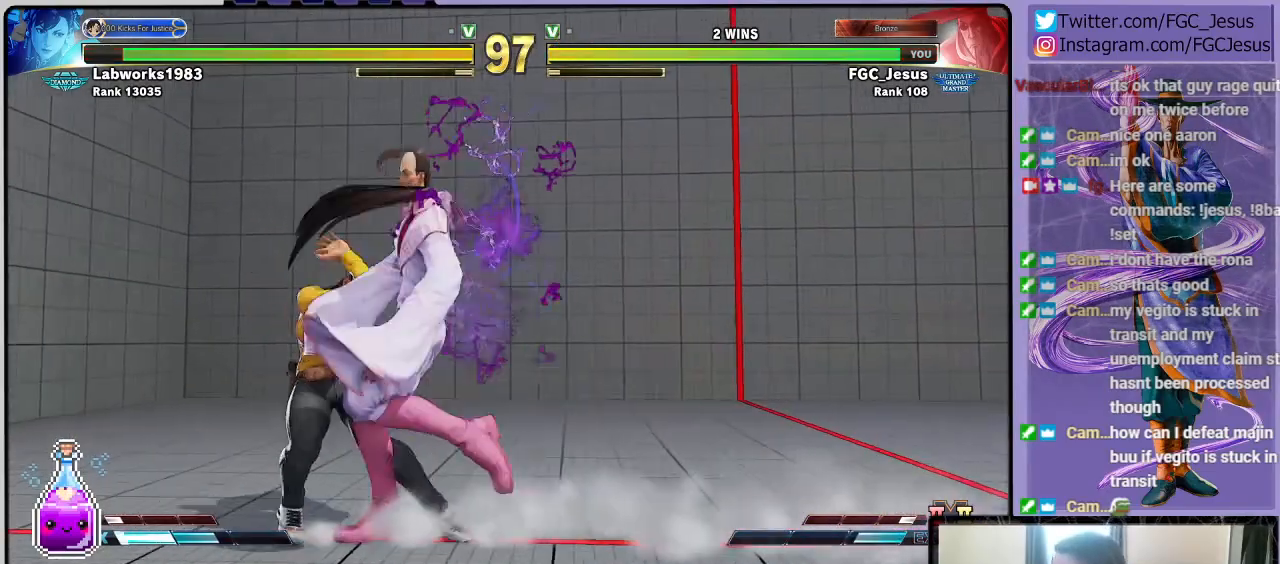
{"buttons": ["DPAD_RIGHT"], "left_stick": "center", "right_stick": "center", "events": [[433, "R2", "up"]]}
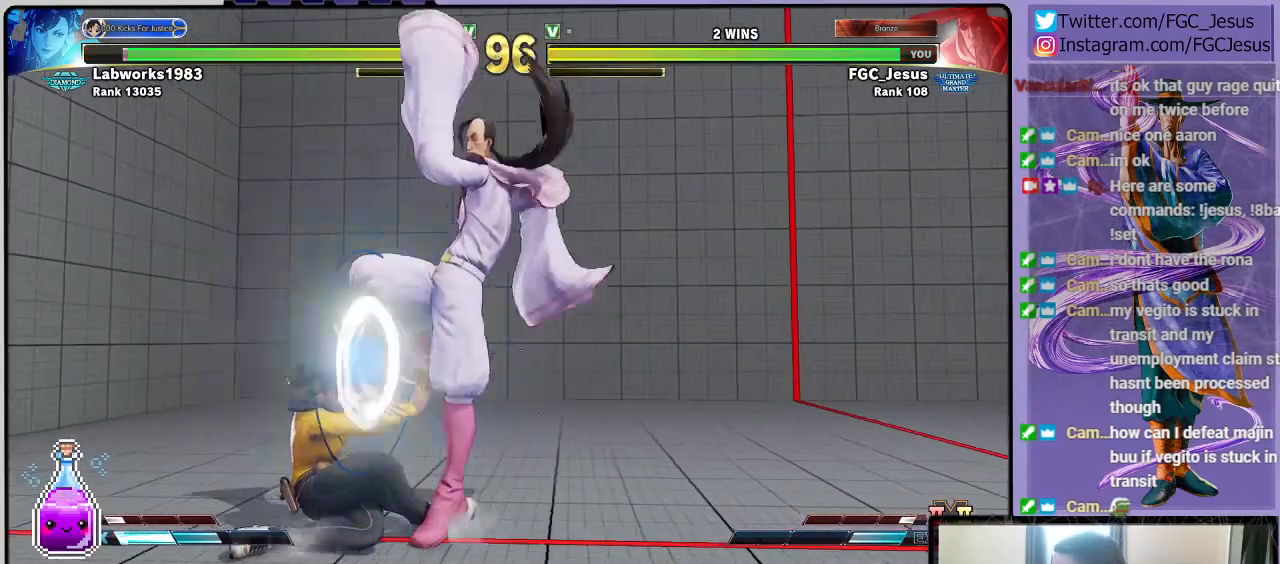
{"buttons": ["DPAD_DOWN", "DPAD_RIGHT"], "left_stick": "center", "right_stick": "center", "events": [[200, "DPAD_RIGHT", "up"], [367, "CIRCLE", "down"], [367, "TRIANGLE", "down"], [434, "DPAD_DOWN", "down"], [434, "DPAD_RIGHT", "down"], [467, "TRIANGLE", "up"], [501, "CIRCLE", "up"]]}
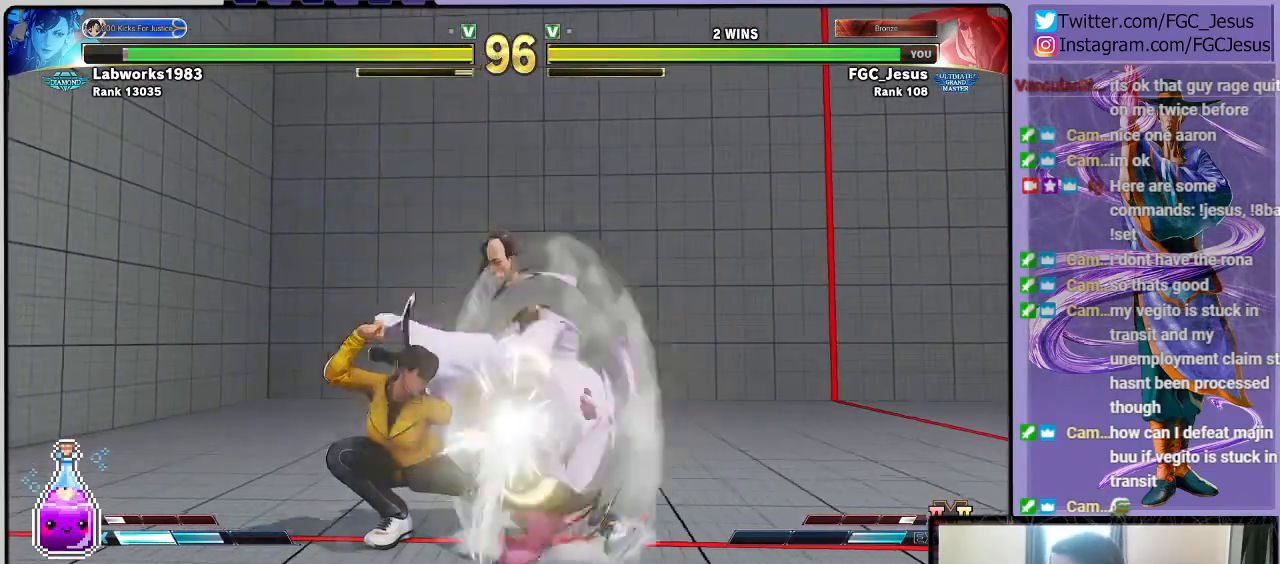
{"buttons": ["DPAD_DOWN", "DPAD_RIGHT"], "left_stick": "center", "right_stick": "center", "events": []}
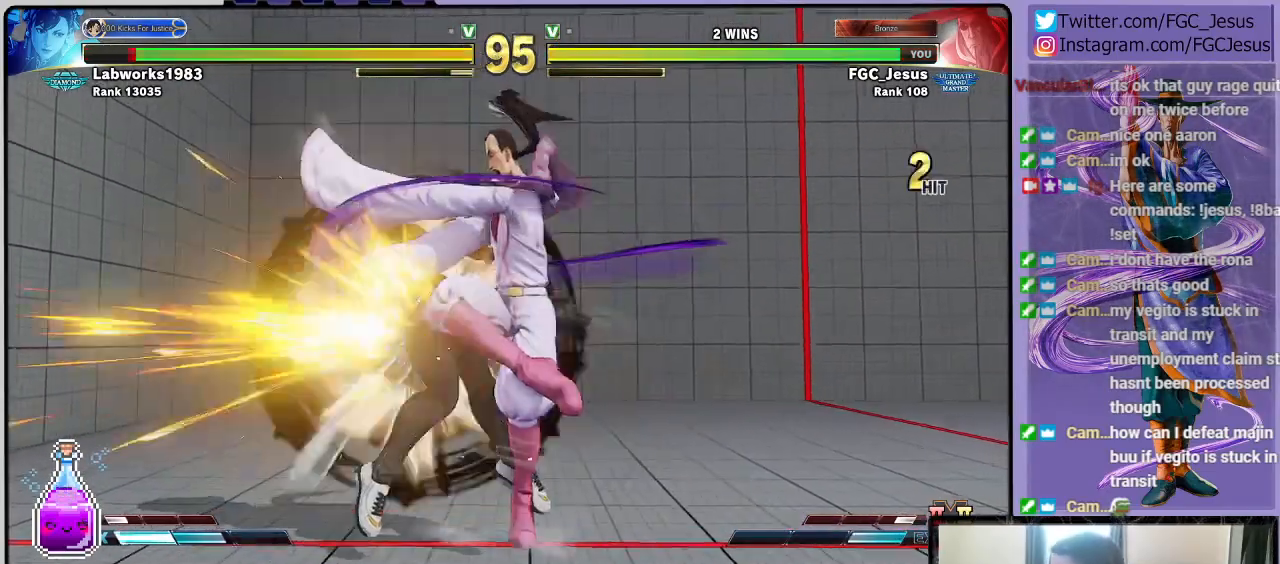
{"buttons": ["DPAD_DOWN", "DPAD_RIGHT"], "left_stick": "center", "right_stick": "center", "events": []}
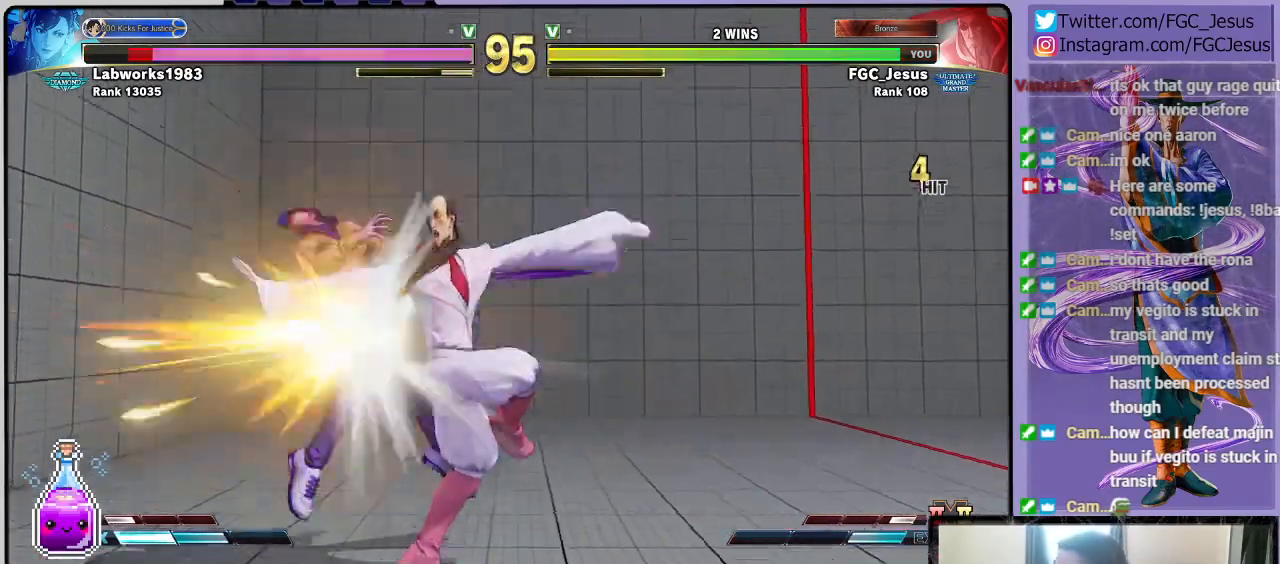
{"buttons": [], "left_stick": "center", "right_stick": "center", "events": [[33, "DPAD_DOWN", "up"], [100, "DPAD_RIGHT", "up"]]}
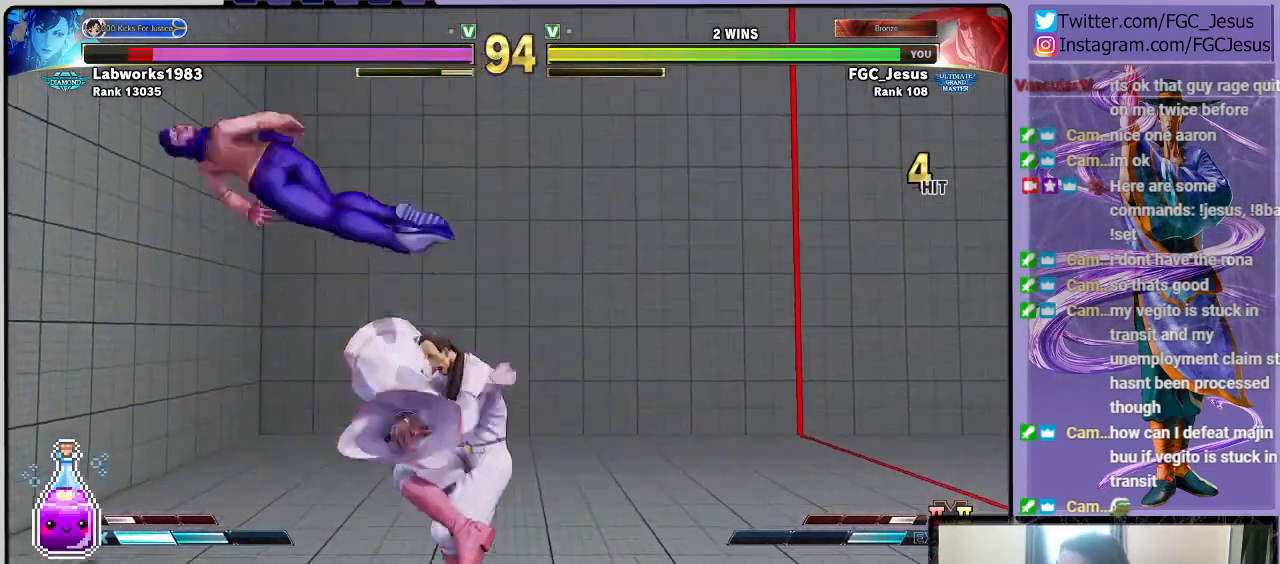
{"buttons": [], "left_stick": "center", "right_stick": "center", "events": []}
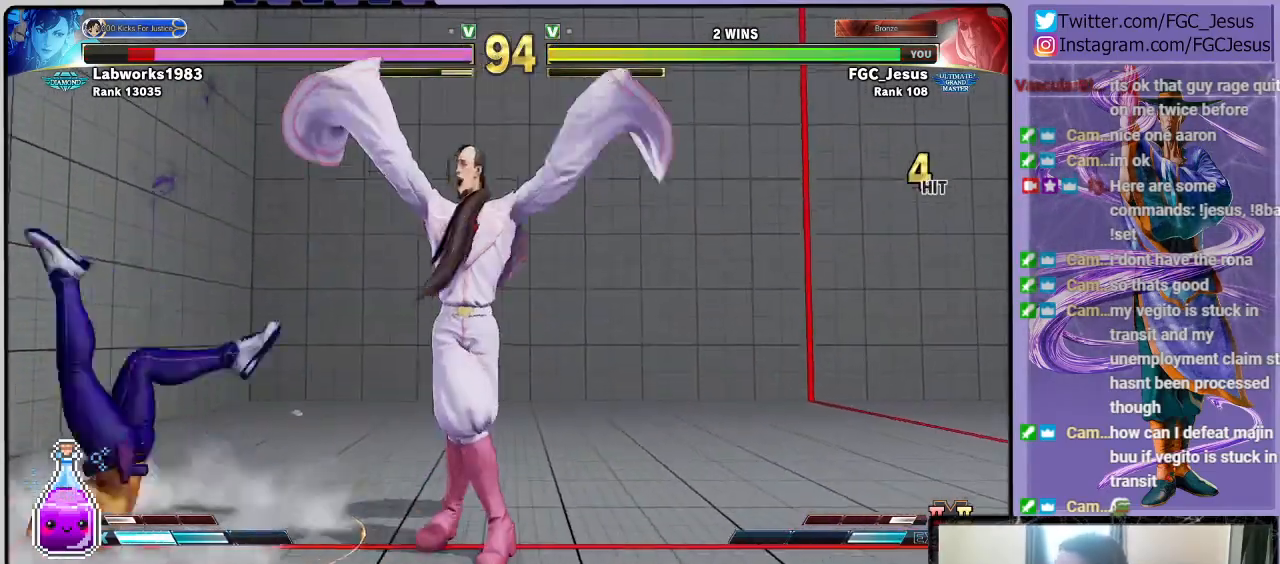
{"buttons": ["CROSS", "DPAD_DOWN", "DPAD_LEFT"], "left_stick": "center", "right_stick": "center", "events": [[300, "R1", "down"], [400, "DPAD_LEFT", "down"], [400, "R1", "up"], [433, "DPAD_DOWN", "down"], [467, "DPAD_LEFT", "up"], [500, "CROSS", "down"], [500, "DPAD_LEFT", "down"]]}
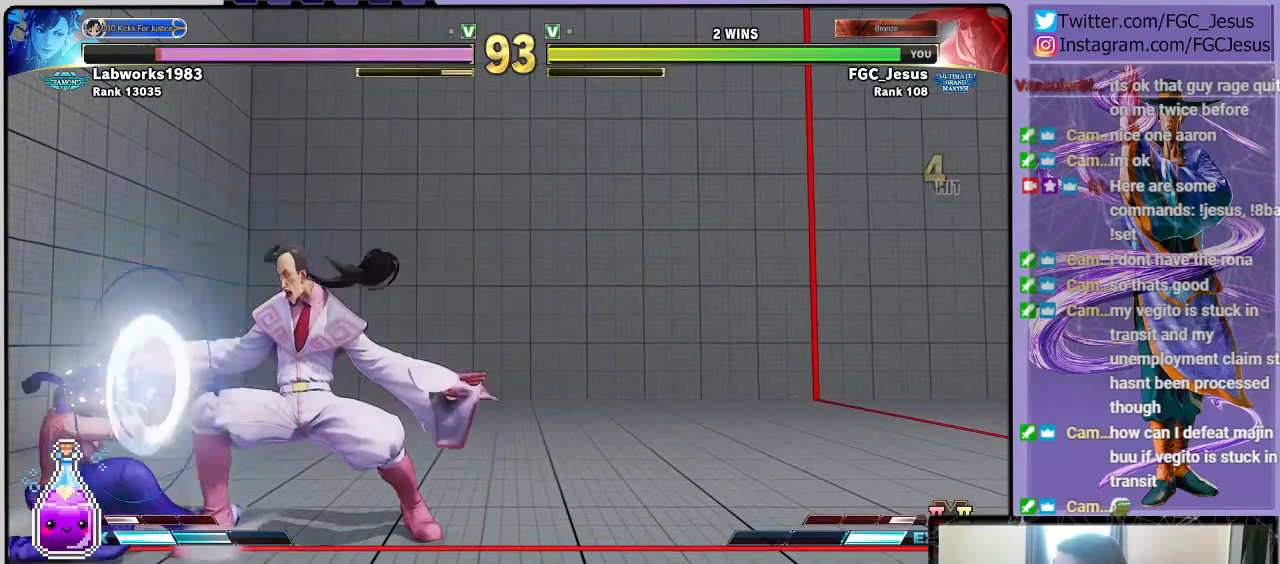
{"buttons": ["DPAD_RIGHT"], "left_stick": "center", "right_stick": "center", "events": [[33, "CROSS", "up"], [67, "CROSS", "down"], [67, "DPAD_DOWN", "up"], [67, "DPAD_UP", "down"], [134, "DPAD_UP", "up"], [167, "CROSS", "up"], [167, "DPAD_LEFT", "up"], [167, "DPAD_RIGHT", "down"]]}
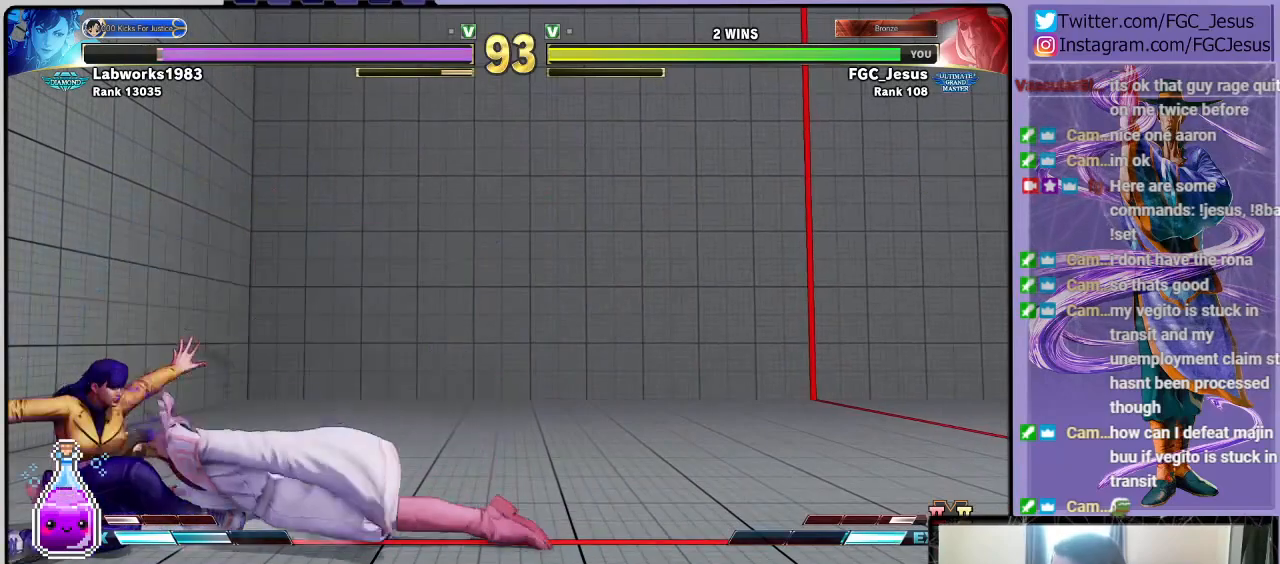
{"buttons": ["CIRCLE", "DPAD_RIGHT"], "left_stick": "center", "right_stick": "center", "events": [[133, "SQUARE", "down"], [266, "SQUARE", "up"], [467, "CIRCLE", "down"]]}
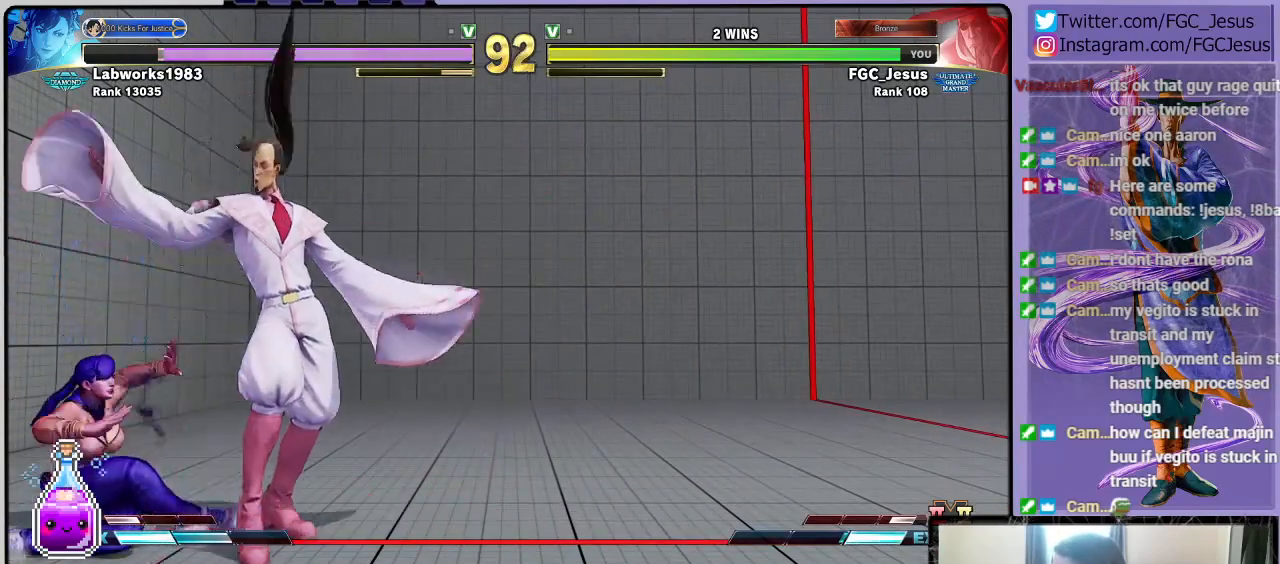
{"buttons": ["CROSS", "DPAD_RIGHT"], "left_stick": "center", "right_stick": "center", "events": [[100, "CIRCLE", "up"], [434, "CROSS", "down"]]}
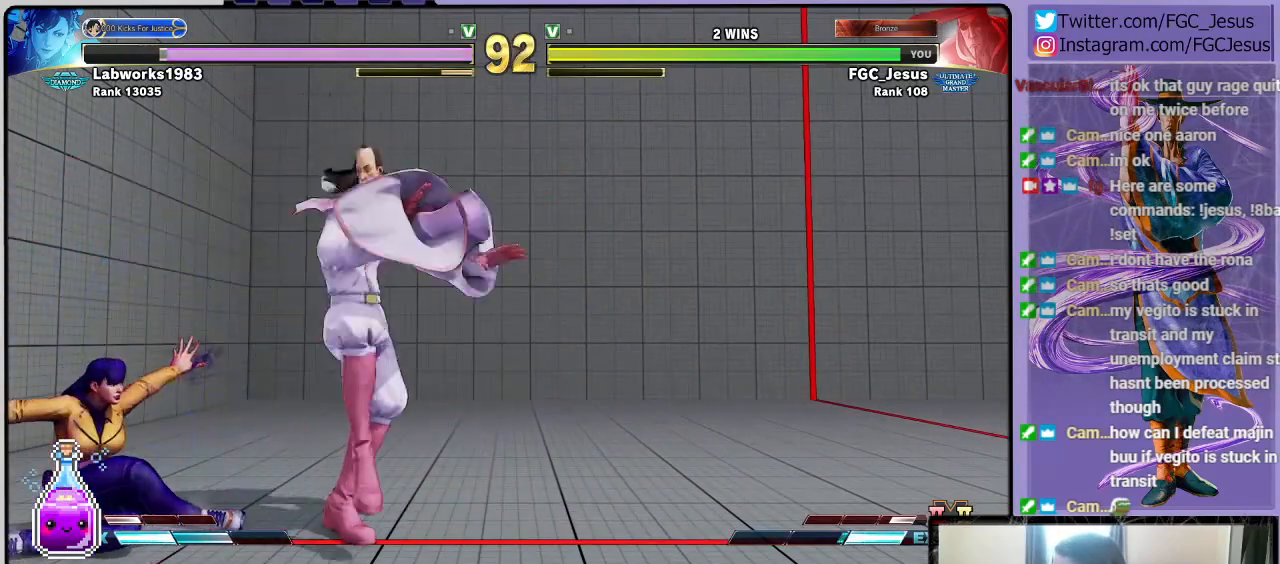
{"buttons": ["CROSS", "DPAD_DOWN", "DPAD_LEFT"], "left_stick": "center", "right_stick": "center", "events": [[133, "CROSS", "up"], [333, "R1", "down"], [433, "R1", "up"], [467, "DPAD_LEFT", "down"], [467, "DPAD_RIGHT", "up"], [500, "CROSS", "down"], [500, "DPAD_DOWN", "down"]]}
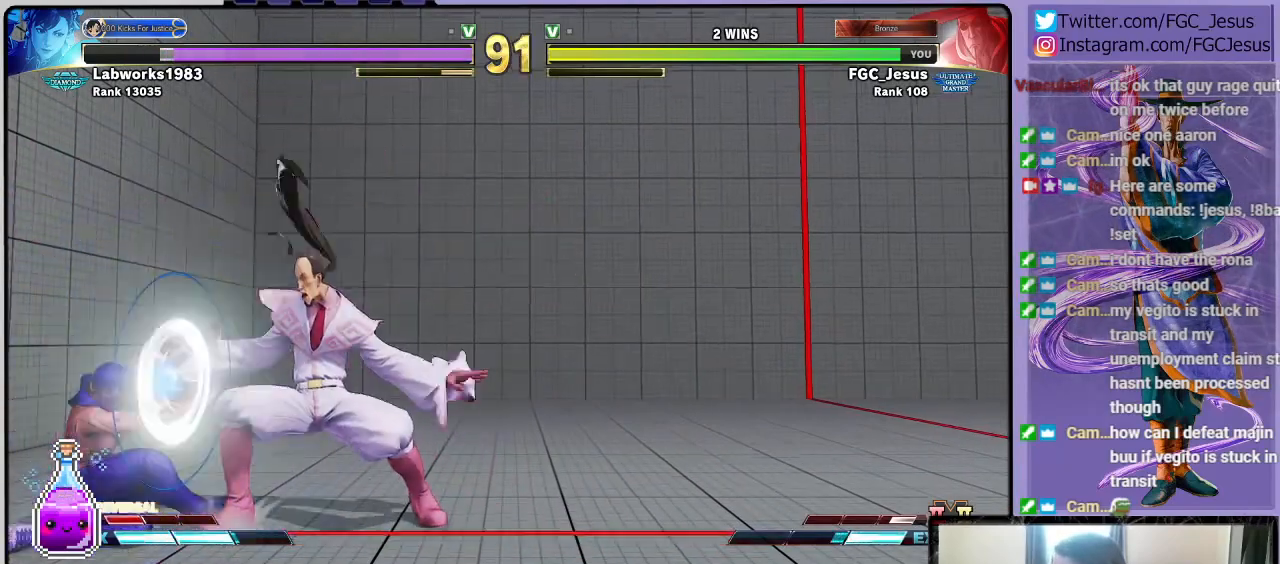
{"buttons": ["DPAD_DOWN", "DPAD_RIGHT"], "left_stick": "center", "right_stick": "center", "events": [[33, "CROSS", "up"], [33, "DPAD_LEFT", "up"], [33, "DPAD_RIGHT", "down"], [100, "CROSS", "down"], [167, "CROSS", "up"], [234, "CROSS", "down"], [334, "CROSS", "up"]]}
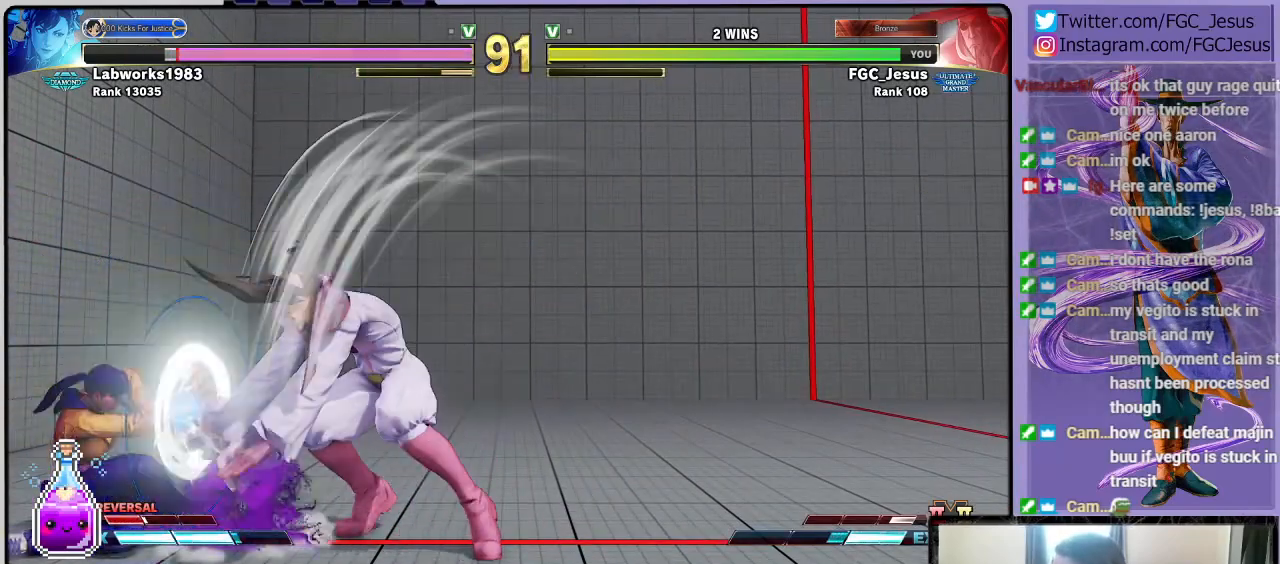
{"buttons": ["DPAD_DOWN", "DPAD_RIGHT"], "left_stick": "center", "right_stick": "center", "events": []}